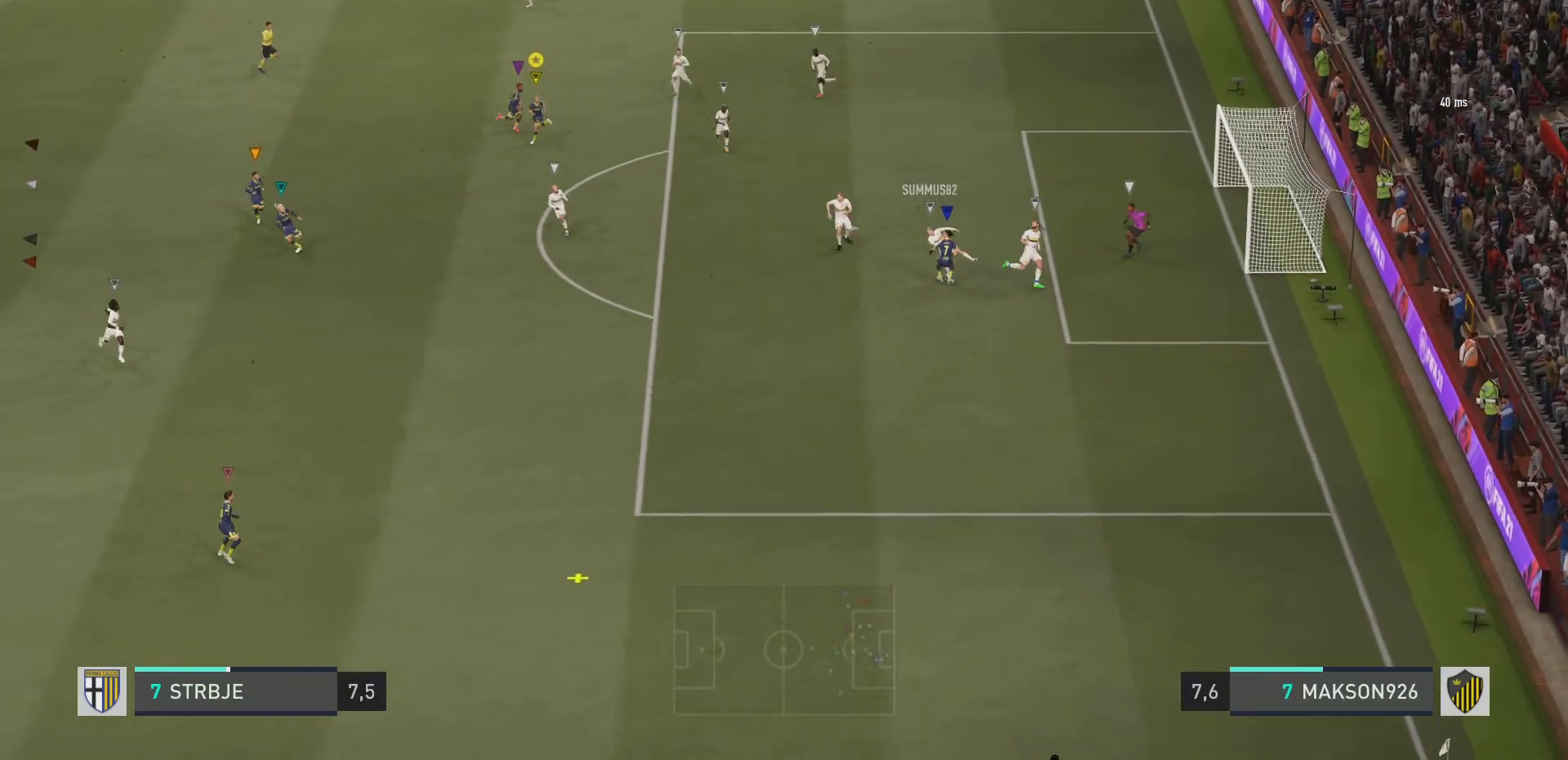
Gameplay with a controller (PlayStation layout); each line is a JSON object with the inputs held at the frame after it. "events" lists button and stick changes between this image and that frame as [ms after this image, input, new state], when the widget could be followed in between. Not read: L3 R3.
{"buttons": [], "left_stick": "down", "right_stick": "center", "events": [[217, "left_stick", "down"]]}
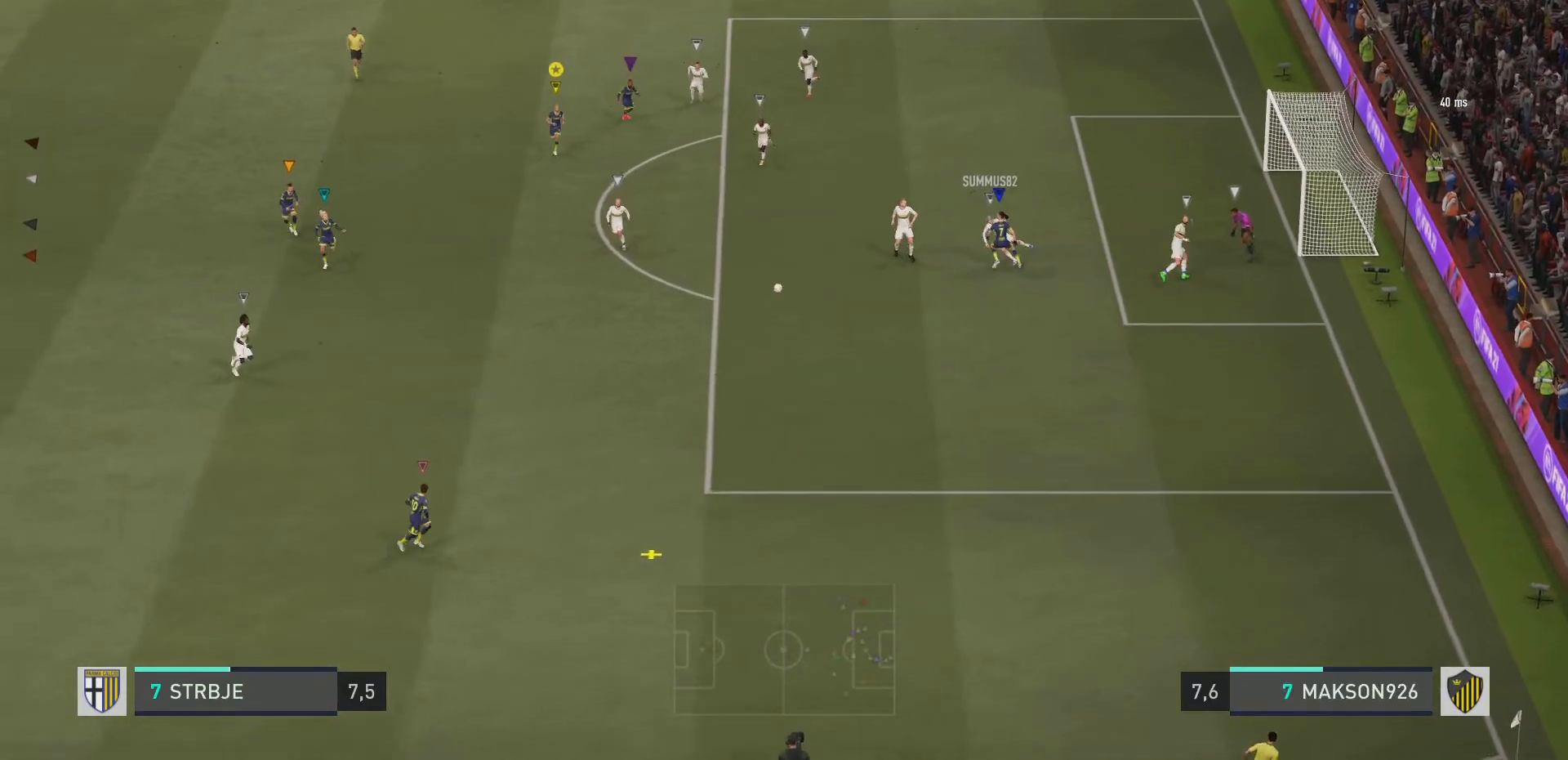
{"buttons": [], "left_stick": "down-right", "right_stick": "center", "events": [[284, "left_stick", "down-right"]]}
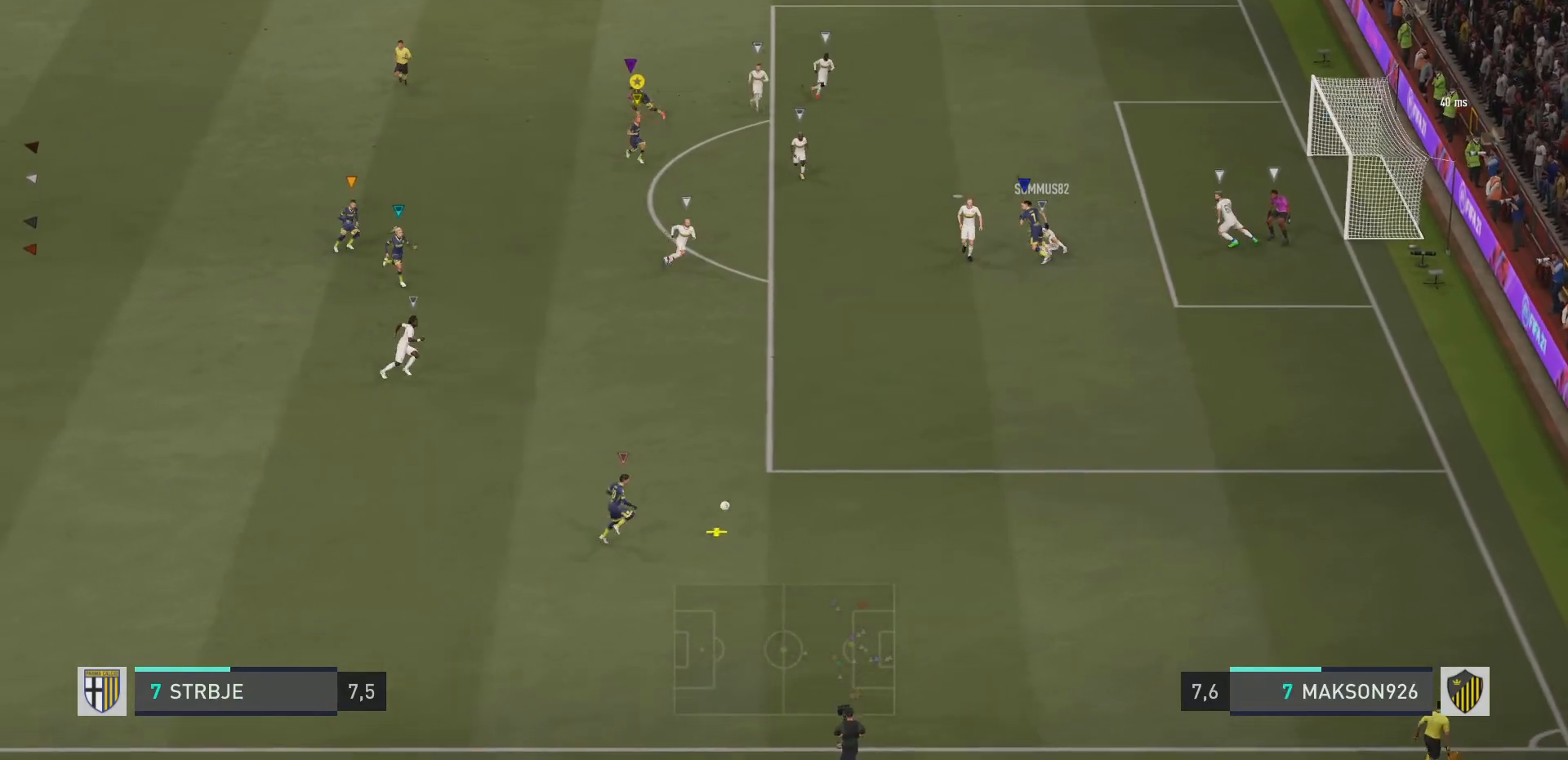
{"buttons": [], "left_stick": "down-right", "right_stick": "center", "events": [[333, "left_stick", "center"], [433, "left_stick", "down-right"]]}
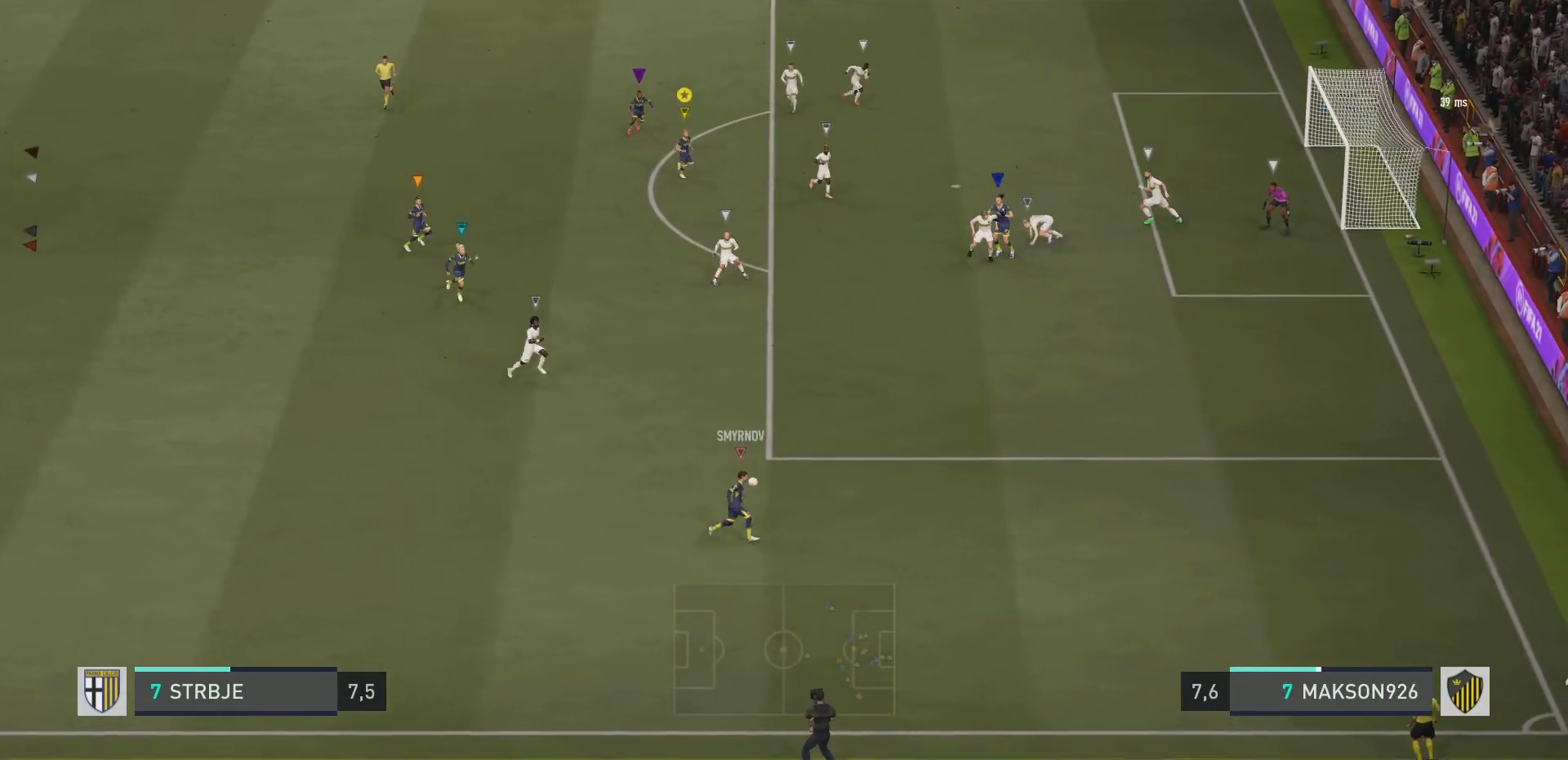
{"buttons": ["R2"], "left_stick": "down-right", "right_stick": "center", "events": [[17, "R2", "down"]]}
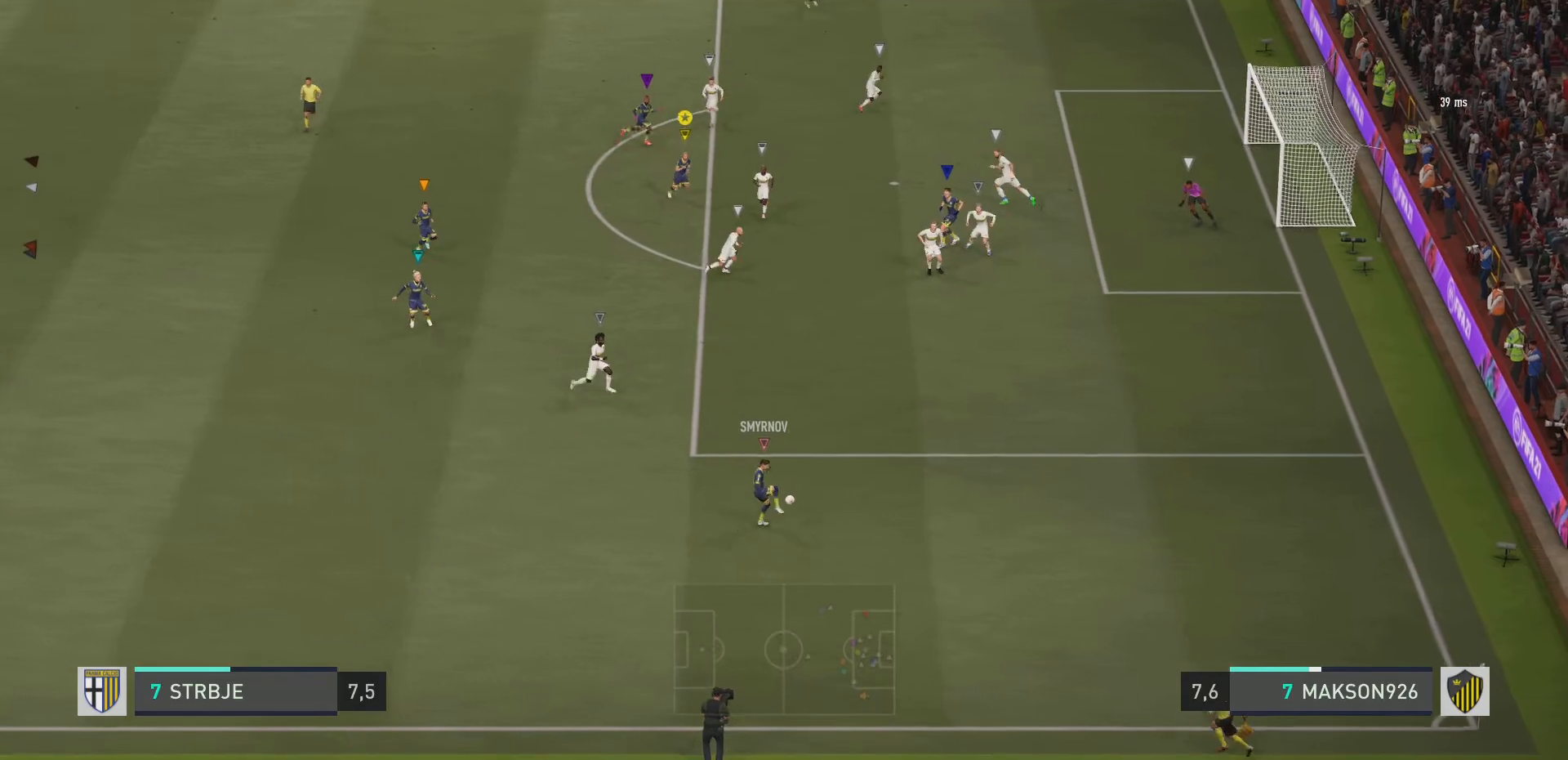
{"buttons": [], "left_stick": "down-right", "right_stick": "center", "events": [[167, "R2", "up"], [167, "left_stick", "center"], [350, "left_stick", "down"], [417, "left_stick", "down-right"]]}
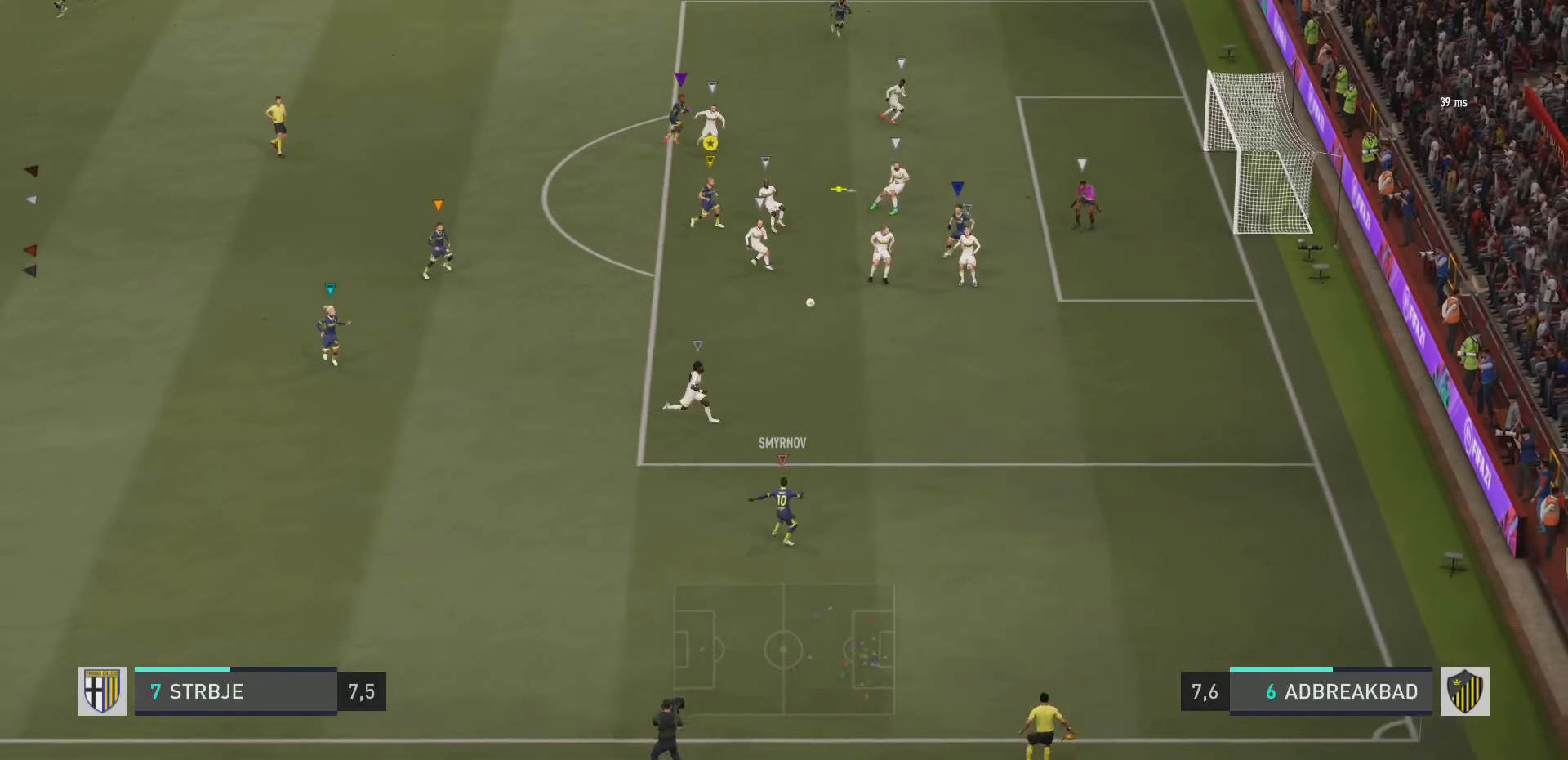
{"buttons": ["L2", "R2"], "left_stick": "up-right", "right_stick": "center", "events": [[34, "left_stick", "down"], [167, "left_stick", "down-left"], [250, "R2", "down"], [301, "left_stick", "left"], [451, "left_stick", "up-right"], [484, "L2", "down"]]}
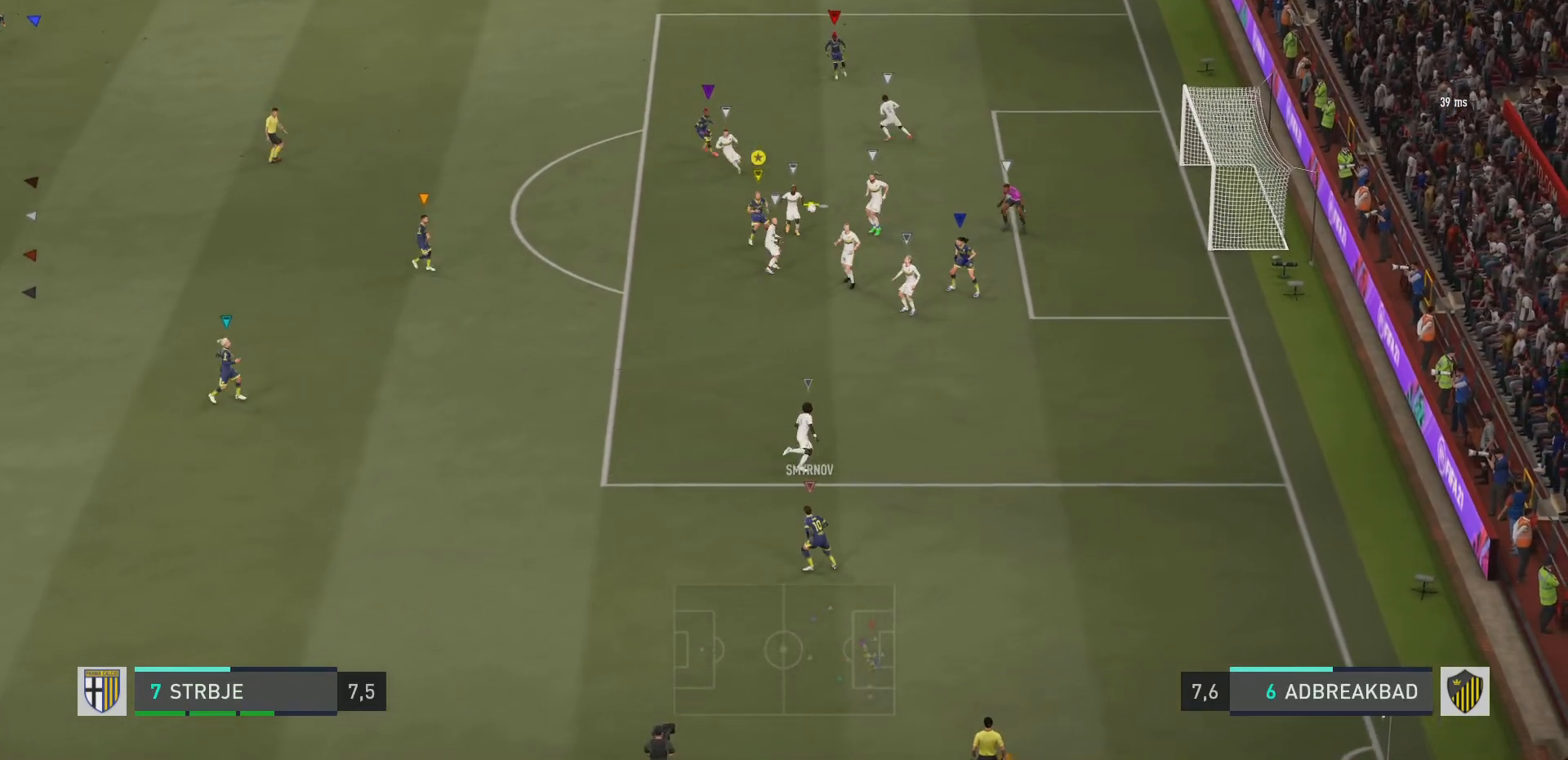
{"buttons": ["L2", "R2"], "left_stick": "center", "right_stick": "center", "events": [[117, "CIRCLE", "down"], [317, "CIRCLE", "up"], [350, "left_stick", "center"]]}